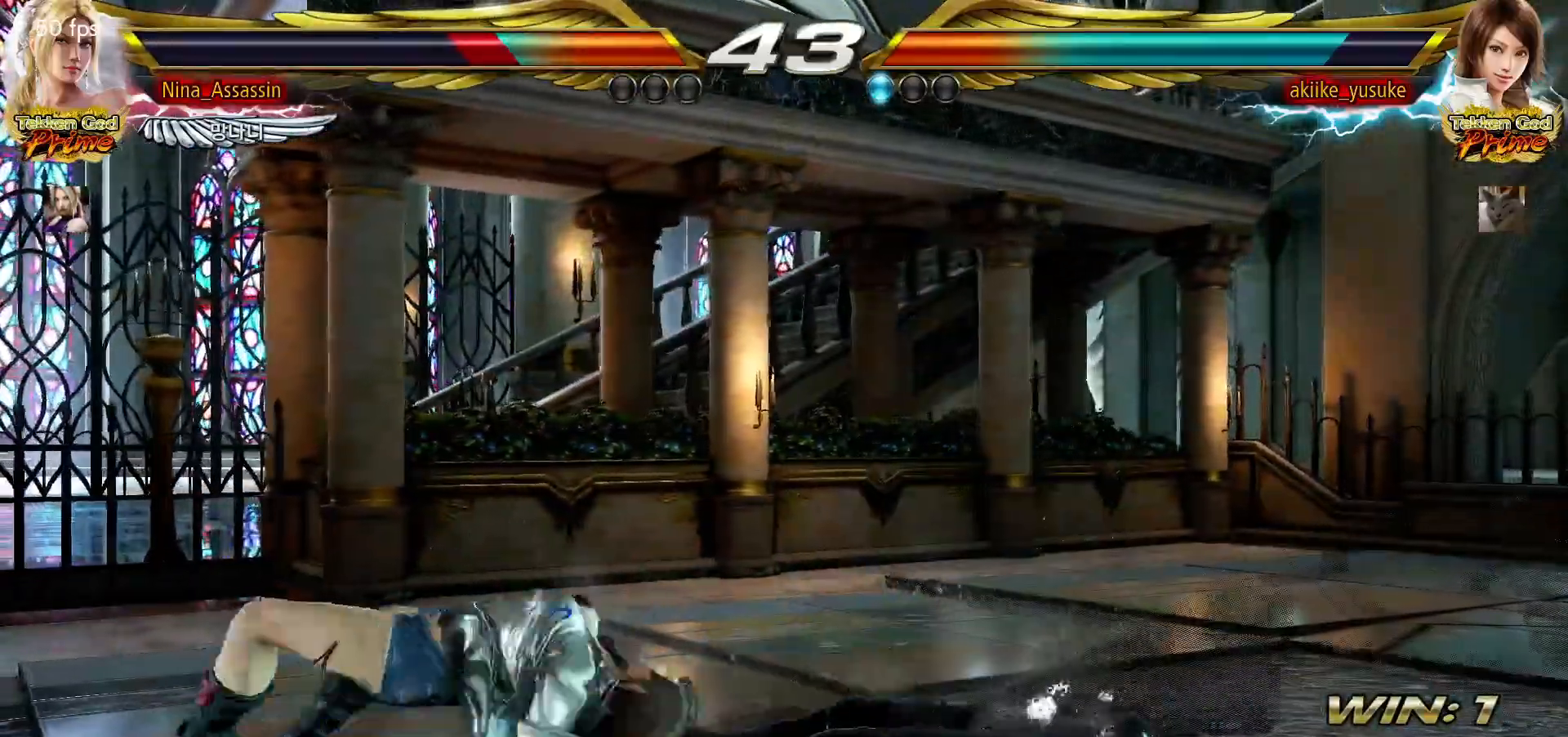
Gameplay with a controller (arcade stick); each line is a JSON object with the inputs held at the frame after it (dt_ms = milliseconds from this image to that frame). "events" lists button and stick changes between this image and that frame as [ms after this image, input, new state], when the widget could be followed in between. Not read: L3 R3.
{"dt_ms": 500, "buttons": [], "left_stick": "center"}
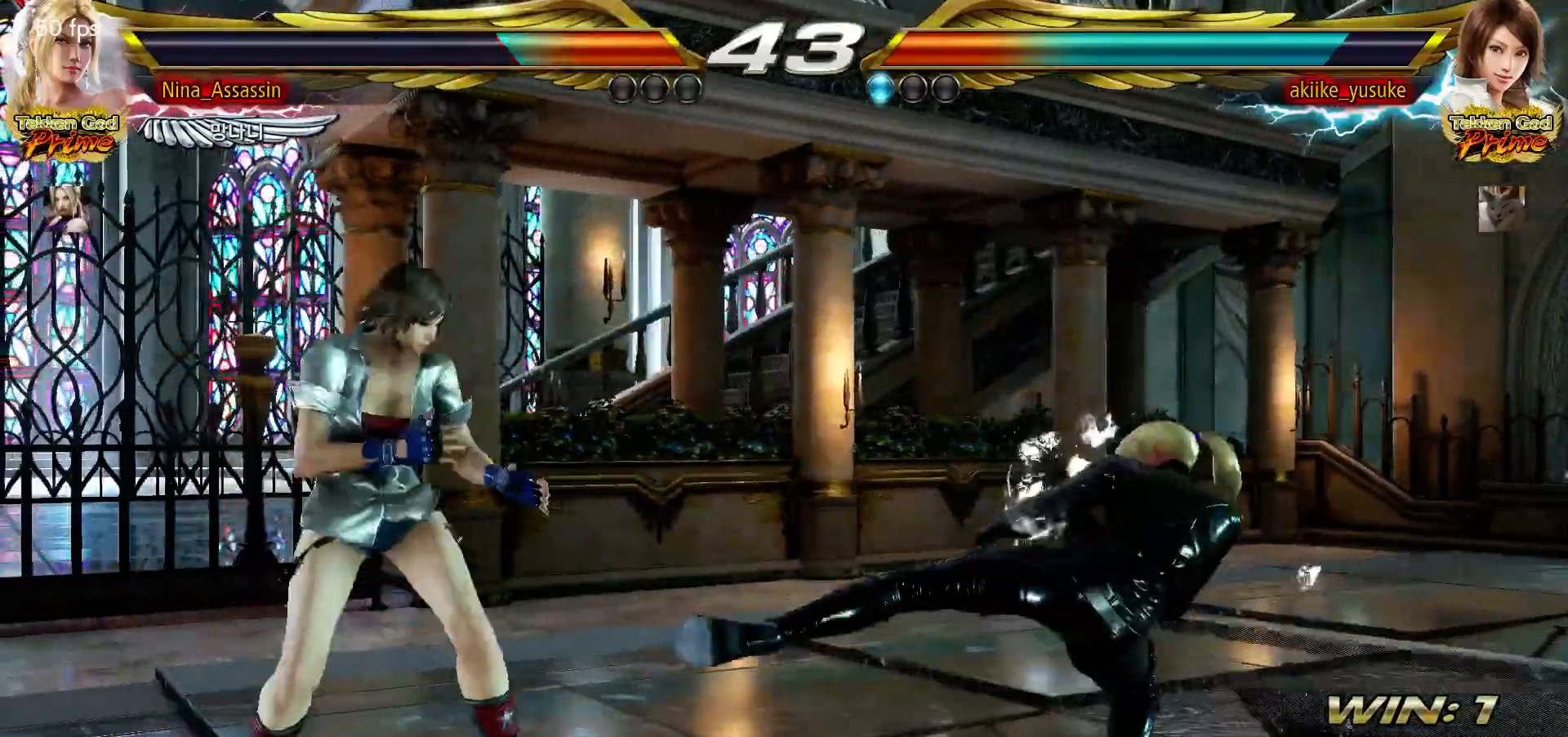
{"dt_ms": 500, "buttons": [], "left_stick": "right", "events": [[100, "left_stick", "right"], [150, "left_stick", "center"], [233, "left_stick", "right"]]}
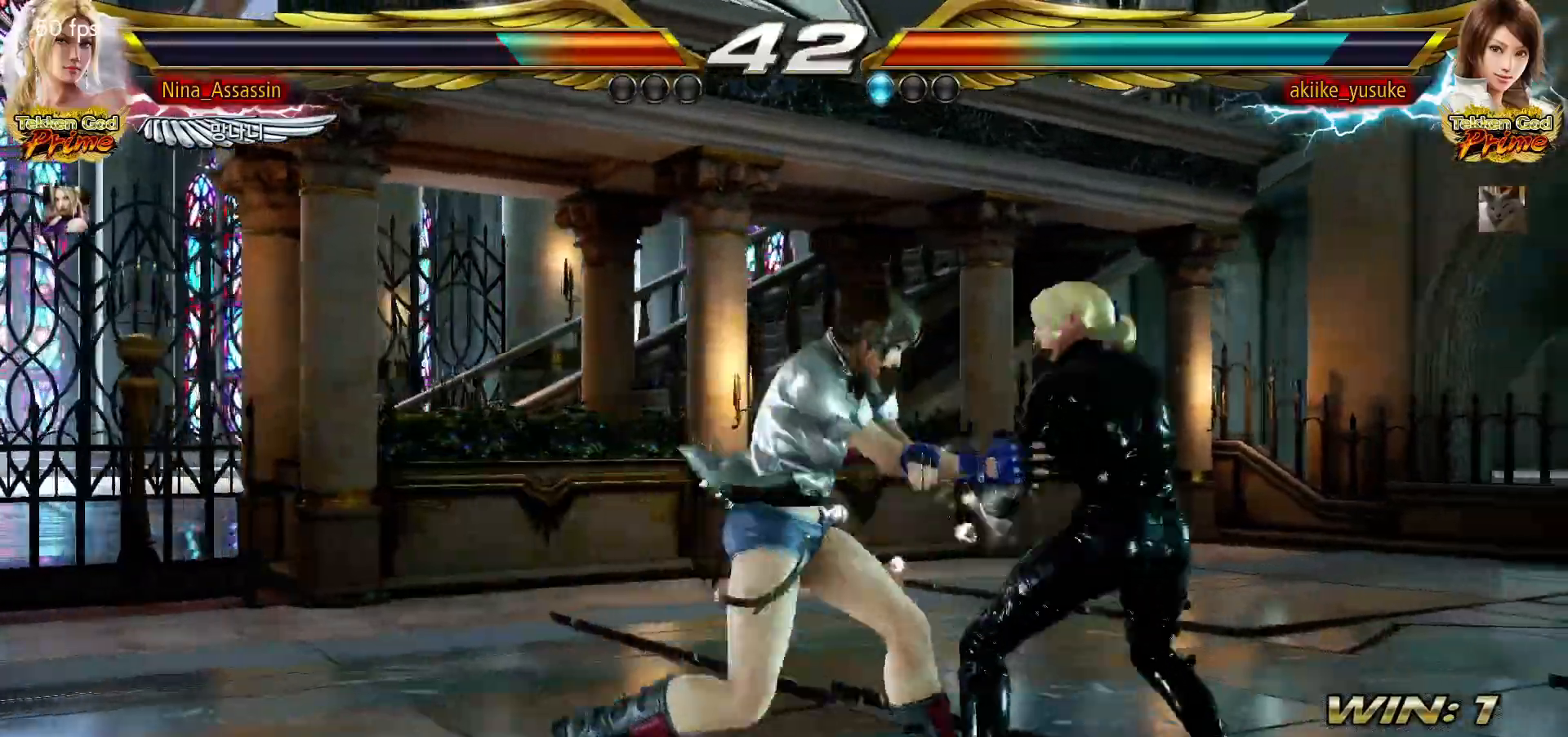
{"dt_ms": 500, "buttons": [], "left_stick": "center", "events": [[400, "left_stick", "down"], [417, "CIRCLE", "down"], [483, "CIRCLE", "up"], [500, "left_stick", "center"]]}
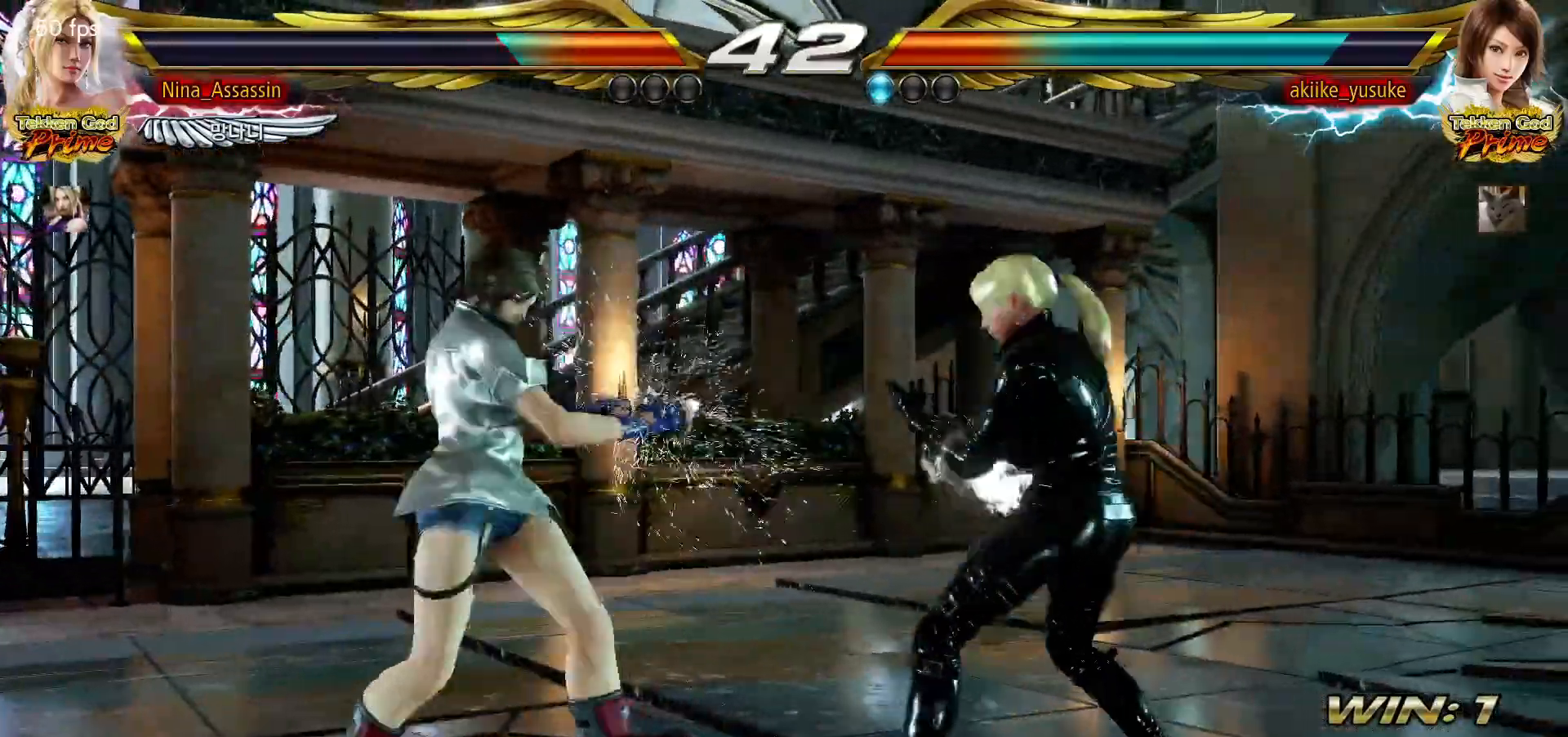
{"dt_ms": 500, "buttons": [], "left_stick": "center", "events": []}
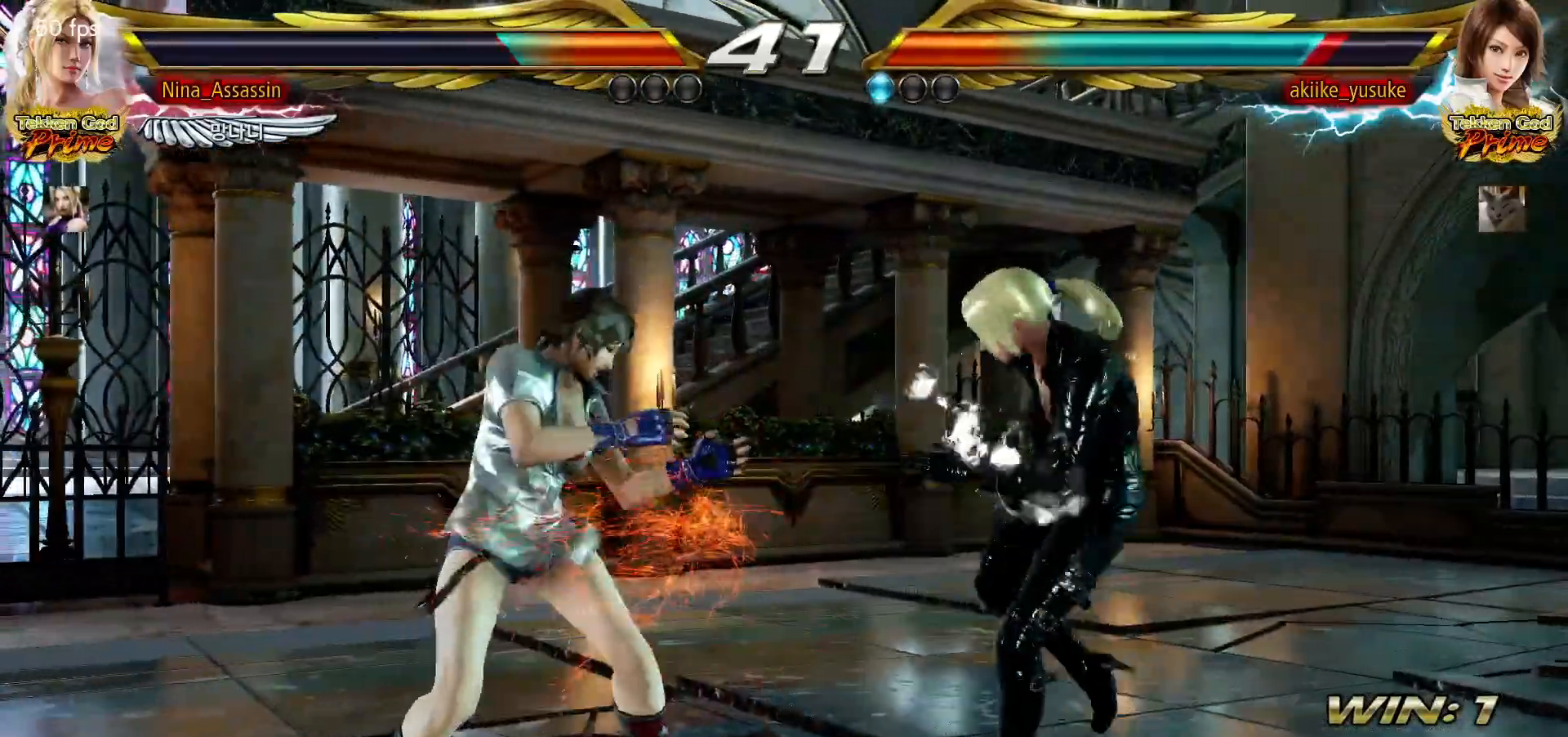
{"dt_ms": 500, "buttons": [], "left_stick": "right", "events": [[83, "left_stick", "up"], [150, "left_stick", "center"], [317, "left_stick", "right"], [383, "left_stick", "center"], [433, "left_stick", "right"]]}
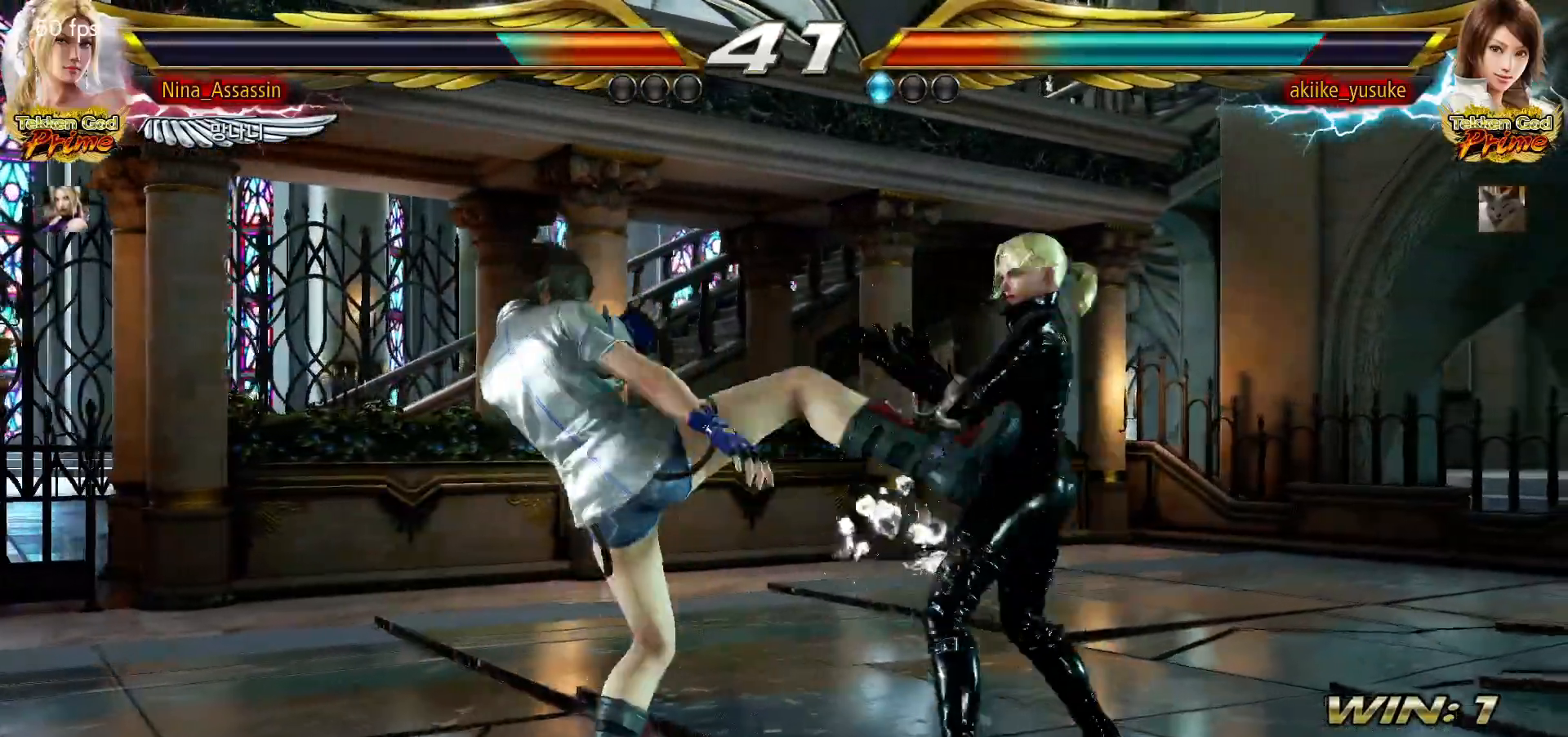
{"dt_ms": 500, "buttons": [], "left_stick": "left", "events": [[117, "left_stick", "center"], [167, "left_stick", "left"], [300, "left_stick", "center"], [350, "left_stick", "left"], [417, "SQUARE", "down"], [467, "SQUARE", "up"]]}
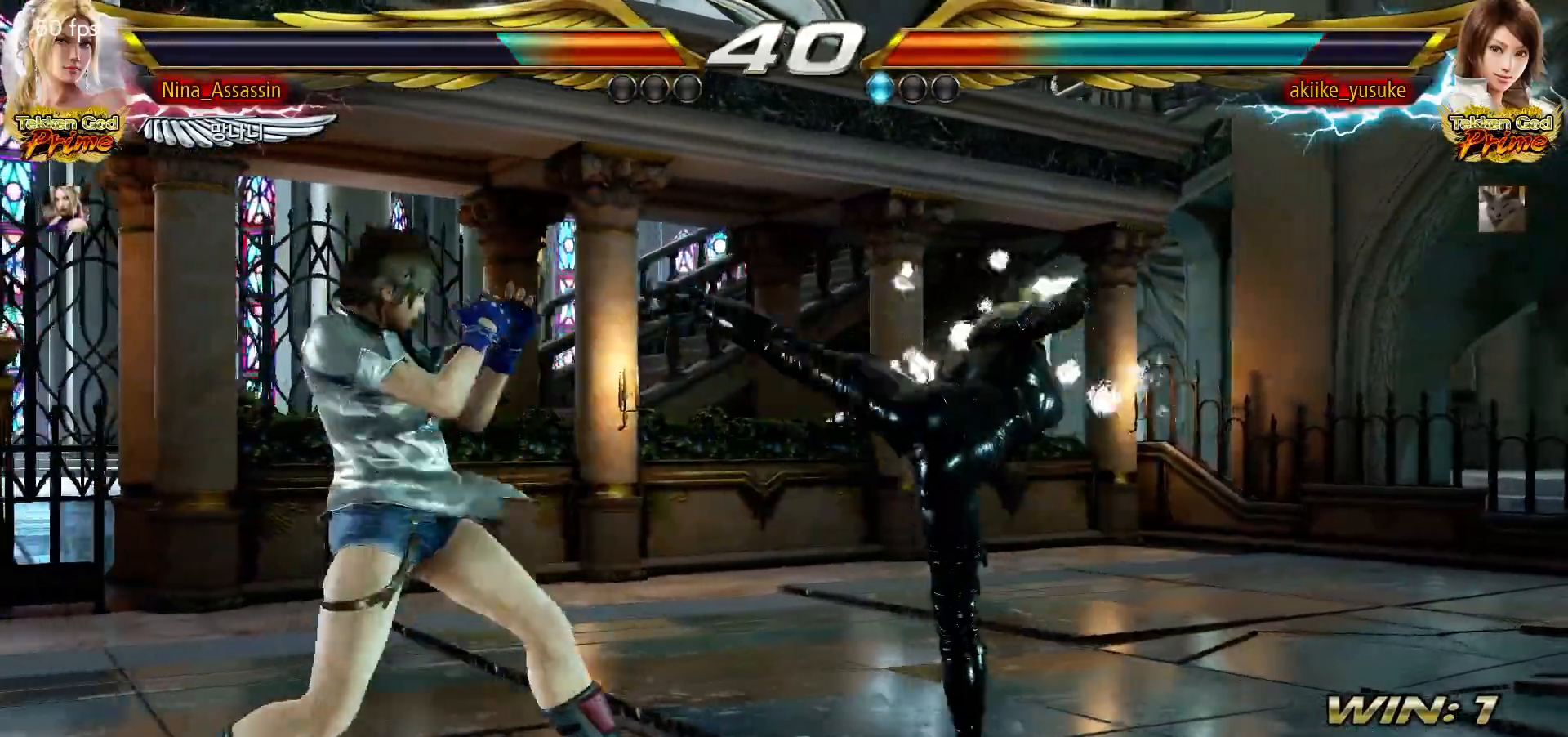
{"dt_ms": 500, "buttons": [], "left_stick": "right", "events": [[50, "SQUARE", "down"], [83, "SQUARE", "up"], [133, "left_stick", "center"], [250, "left_stick", "right"]]}
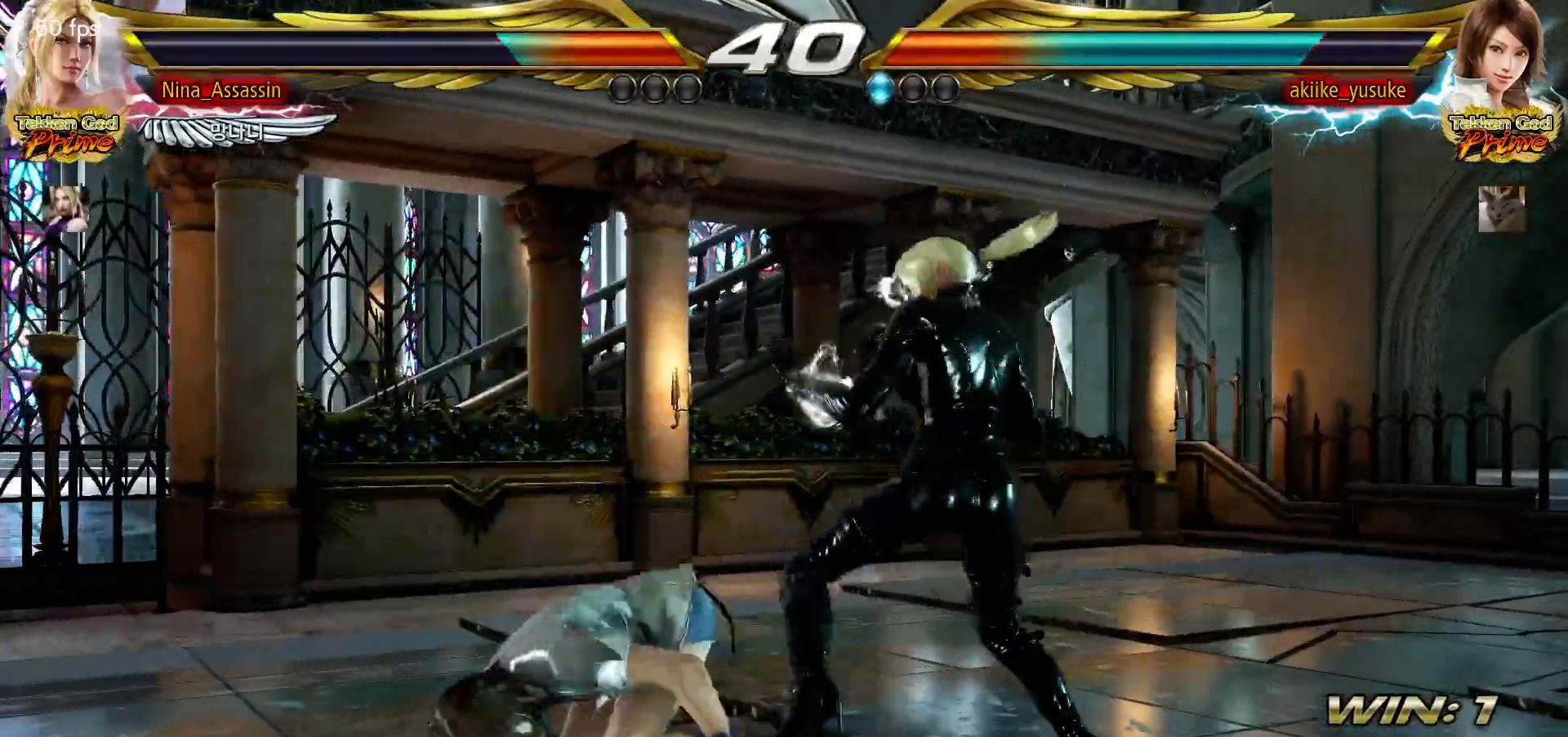
{"dt_ms": 500, "buttons": ["SQUARE"], "left_stick": "center", "events": [[367, "left_stick", "center"], [400, "TRIANGLE", "down"], [450, "TRIANGLE", "up"], [483, "SQUARE", "down"]]}
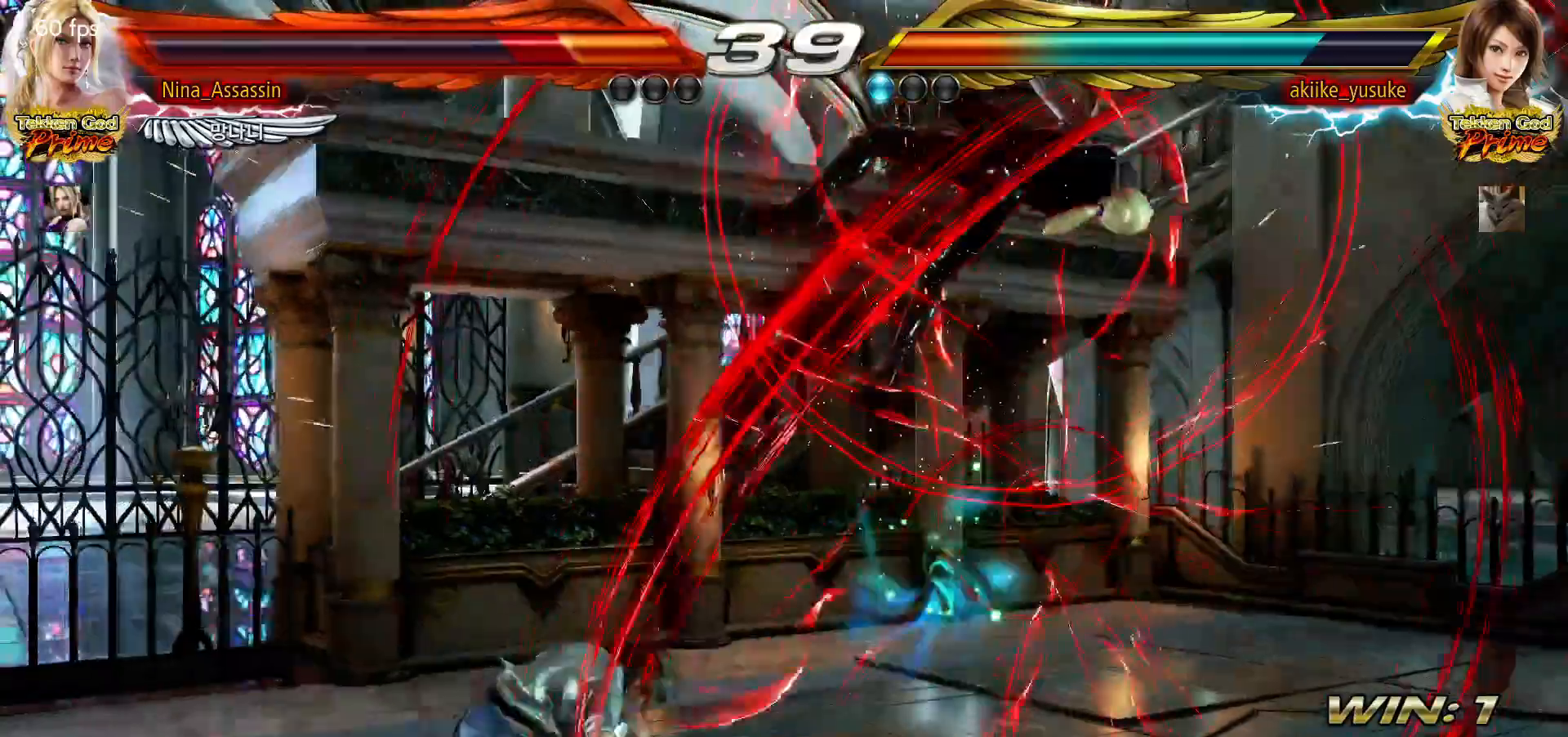
{"dt_ms": 500, "buttons": ["TRIANGLE"], "left_stick": "center", "events": [[33, "SQUARE", "up"], [83, "TRIANGLE", "down"], [150, "TRIANGLE", "up"], [183, "SQUARE", "down"], [217, "SQUARE", "up"], [283, "TRIANGLE", "down"], [333, "TRIANGLE", "up"], [367, "SQUARE", "down"], [417, "SQUARE", "up"], [467, "TRIANGLE", "down"]]}
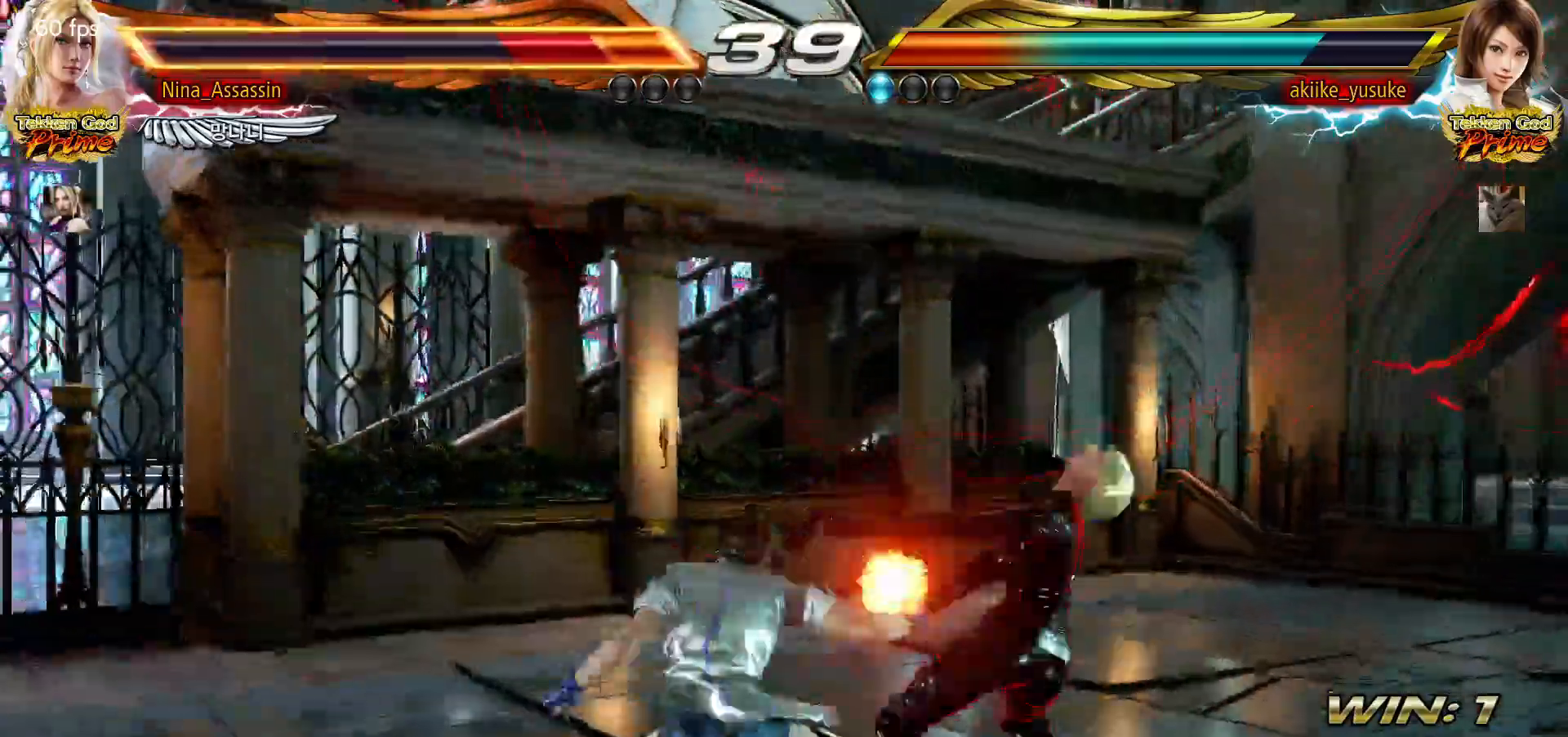
{"dt_ms": 500, "buttons": [], "left_stick": "center", "events": [[17, "TRIANGLE", "up"], [50, "SQUARE", "down"], [100, "SQUARE", "up"], [167, "TRIANGLE", "down"], [217, "TRIANGLE", "up"], [250, "SQUARE", "down"], [300, "SQUARE", "up"], [350, "TRIANGLE", "down"], [400, "TRIANGLE", "up"], [433, "SQUARE", "down"], [483, "SQUARE", "up"]]}
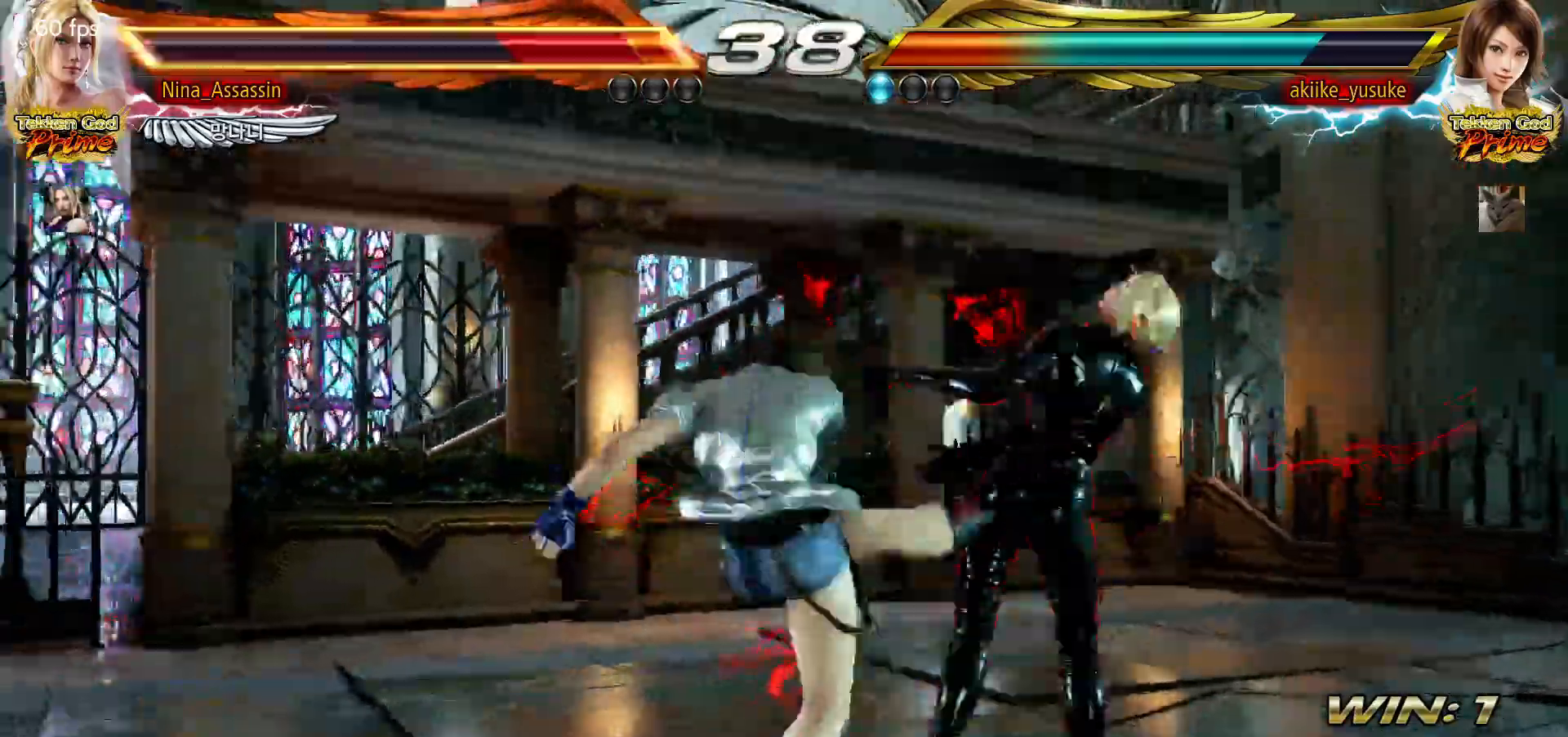
{"dt_ms": 500, "buttons": [], "left_stick": "center", "events": [[50, "TRIANGLE", "down"], [100, "TRIANGLE", "up"], [133, "SQUARE", "down"], [183, "SQUARE", "up"], [233, "TRIANGLE", "down"], [283, "TRIANGLE", "up"], [333, "SQUARE", "down"], [383, "SQUARE", "up"], [433, "TRIANGLE", "down"], [483, "TRIANGLE", "up"]]}
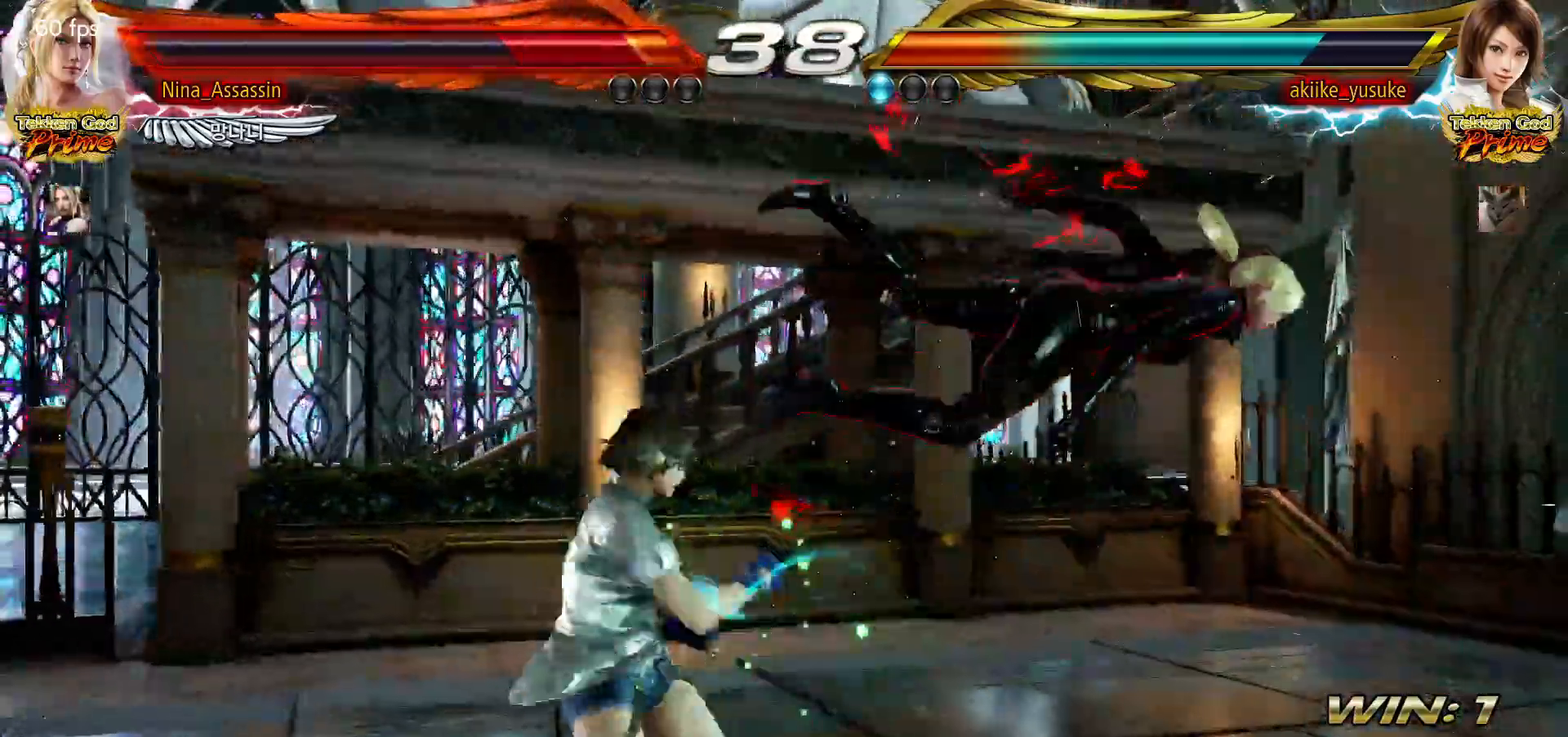
{"dt_ms": 500, "buttons": [], "left_stick": "center"}
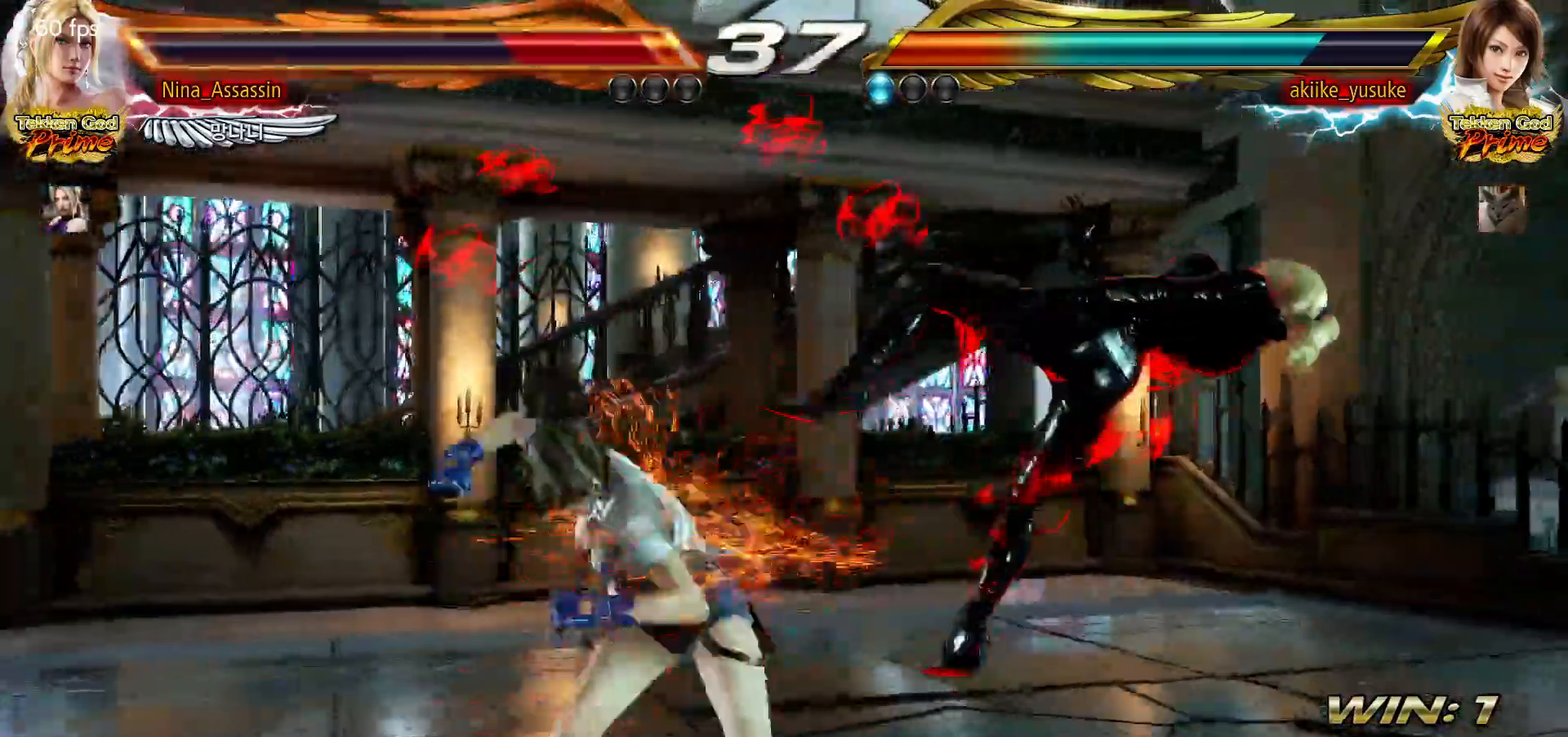
{"dt_ms": 500, "buttons": ["TRIANGLE"], "left_stick": "center", "events": [[50, "TRIANGLE", "down"], [100, "TRIANGLE", "up"], [133, "SQUARE", "down"], [200, "SQUARE", "up"], [250, "TRIANGLE", "down"], [300, "TRIANGLE", "up"], [333, "SQUARE", "down"], [400, "SQUARE", "up"], [450, "TRIANGLE", "down"]]}
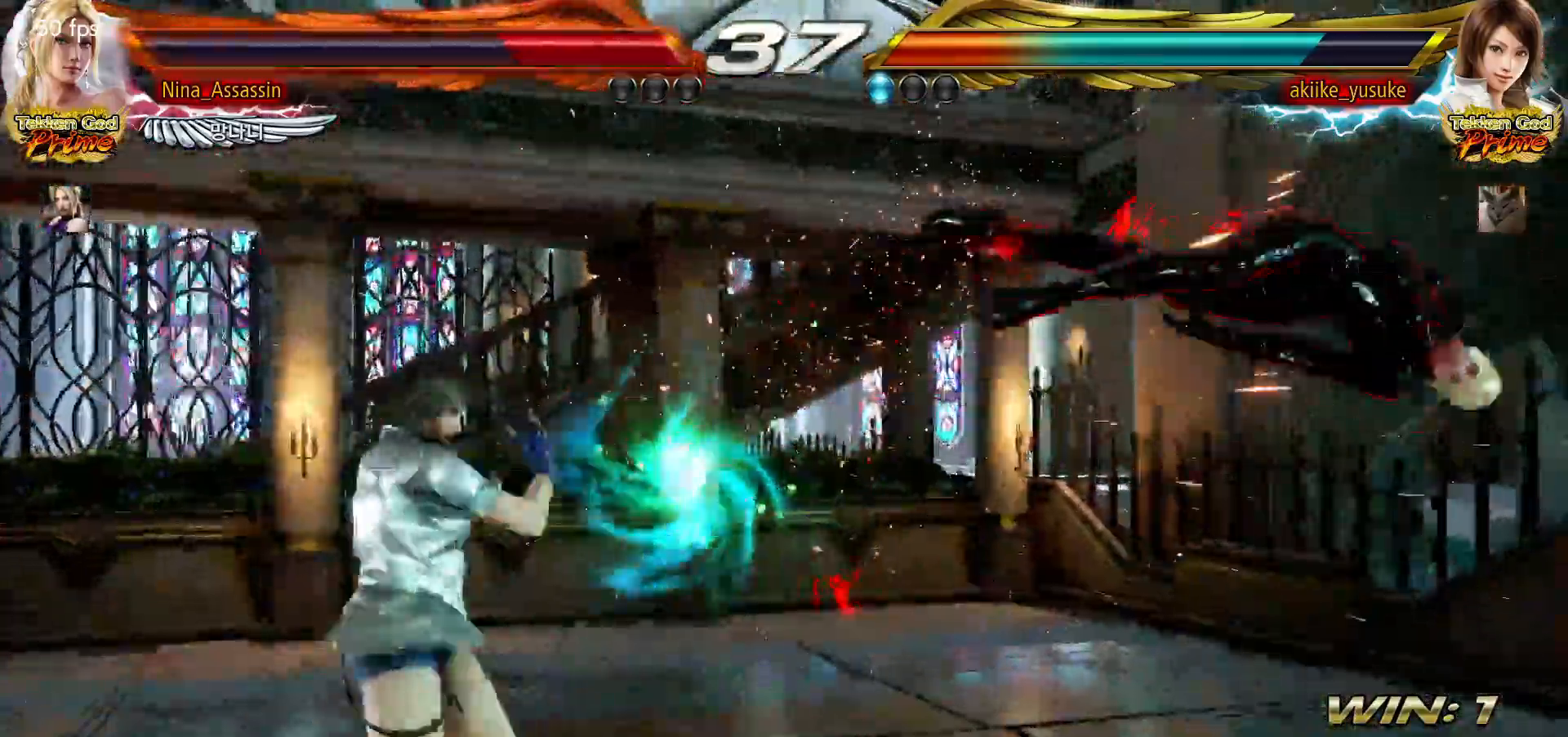
{"dt_ms": 500, "buttons": [], "left_stick": "center", "events": [[17, "TRIANGLE", "up"], [50, "SQUARE", "down"], [100, "SQUARE", "up"], [150, "TRIANGLE", "down"], [217, "TRIANGLE", "up"], [250, "SQUARE", "down"], [300, "SQUARE", "up"], [367, "TRIANGLE", "down"], [417, "TRIANGLE", "up"], [450, "SQUARE", "down"], [500, "SQUARE", "up"]]}
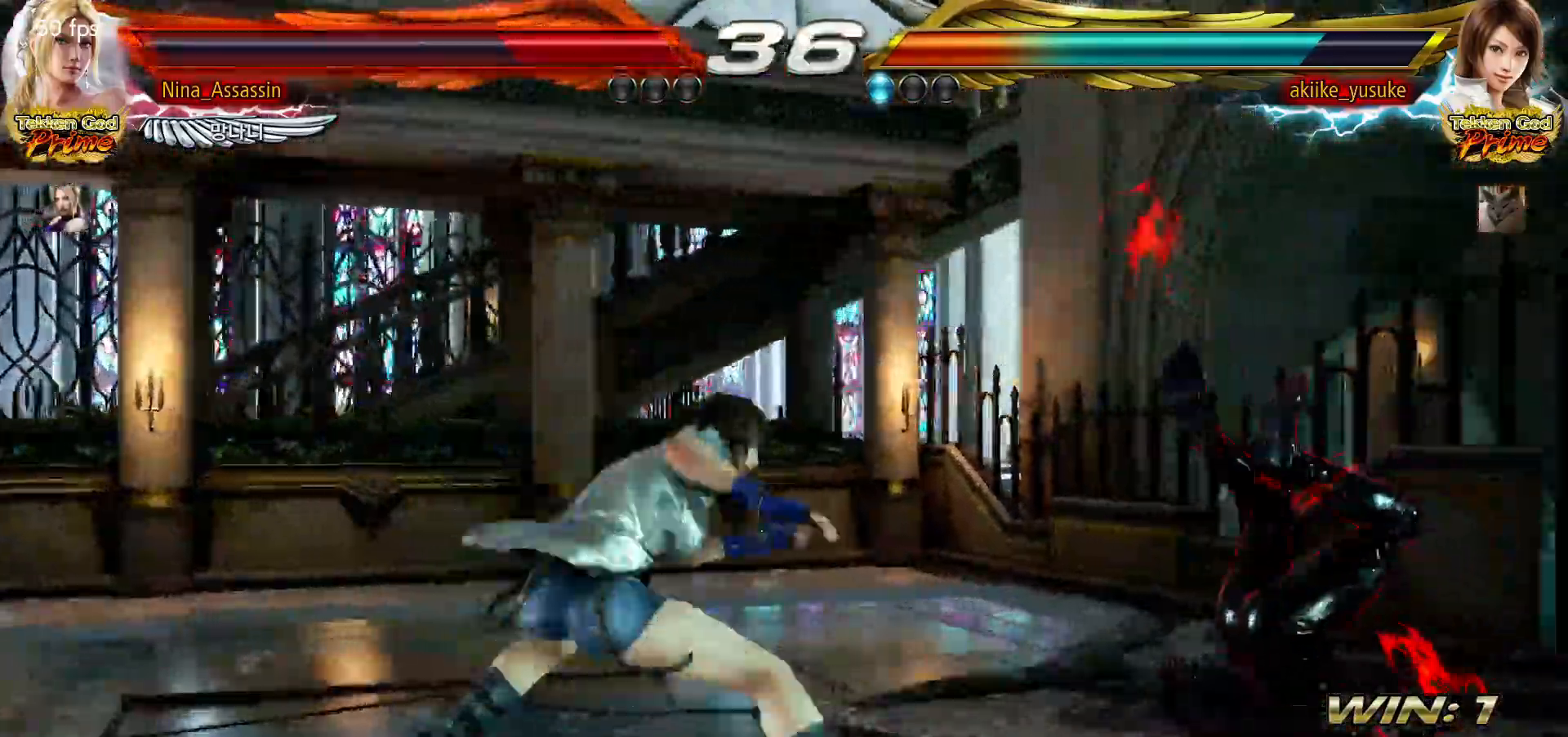
{"dt_ms": 500, "buttons": [], "left_stick": "center", "events": [[50, "TRIANGLE", "down"], [100, "TRIANGLE", "up"], [150, "SQUARE", "down"], [200, "SQUARE", "up"], [250, "TRIANGLE", "down"], [300, "TRIANGLE", "up"], [350, "SQUARE", "down"], [400, "SQUARE", "up"], [450, "TRIANGLE", "down"], [500, "TRIANGLE", "up"]]}
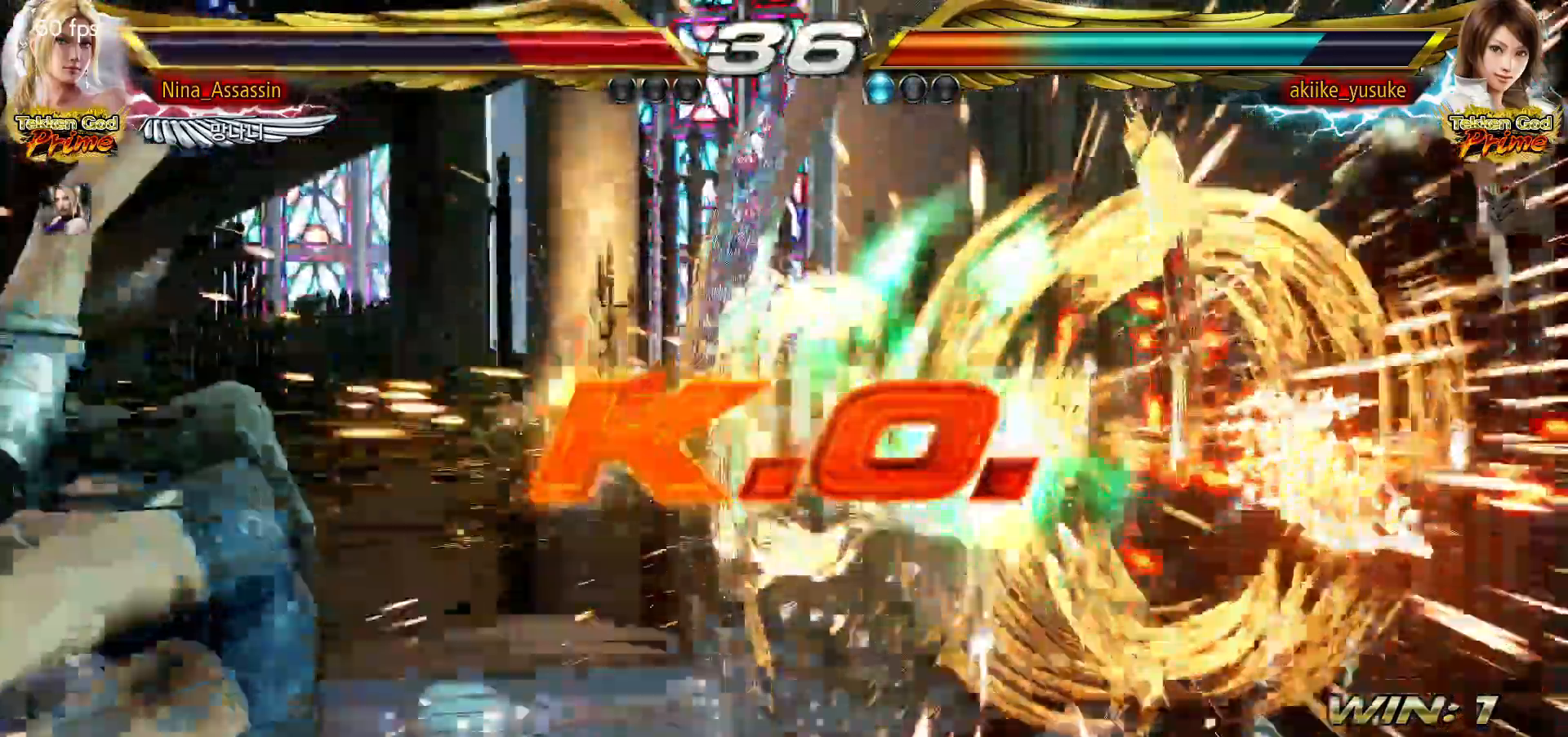
{"dt_ms": 1000, "buttons": [], "left_stick": "center", "events": [[33, "SQUARE", "down"], [117, "SQUARE", "up"], [417, "START", "down"], [567, "START", "up"], [633, "START", "down"], [783, "START", "up"], [850, "START", "down"], [883, "START", "up"], [917, "START", "down"], [983, "START", "up"]]}
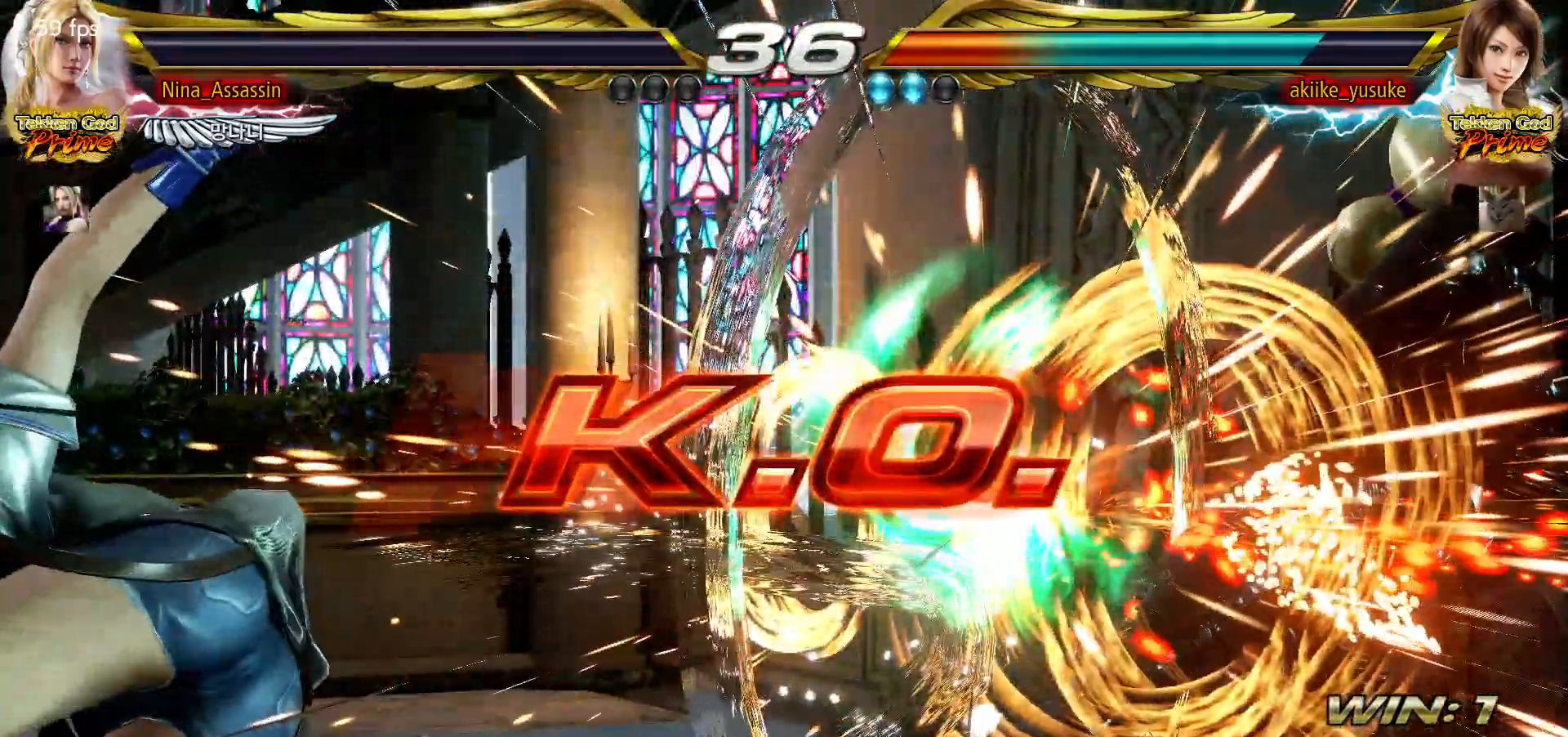
{"dt_ms": 500, "buttons": [], "left_stick": "center", "events": [[17, "START", "down"], [33, "START", "up"], [117, "START", "down"], [150, "START", "up"], [250, "START", "down"], [283, "START", "up"], [317, "START", "down"], [350, "START", "up"], [417, "START", "down"], [433, "START", "up"], [450, "START", "down"], [467, "START", "up"]]}
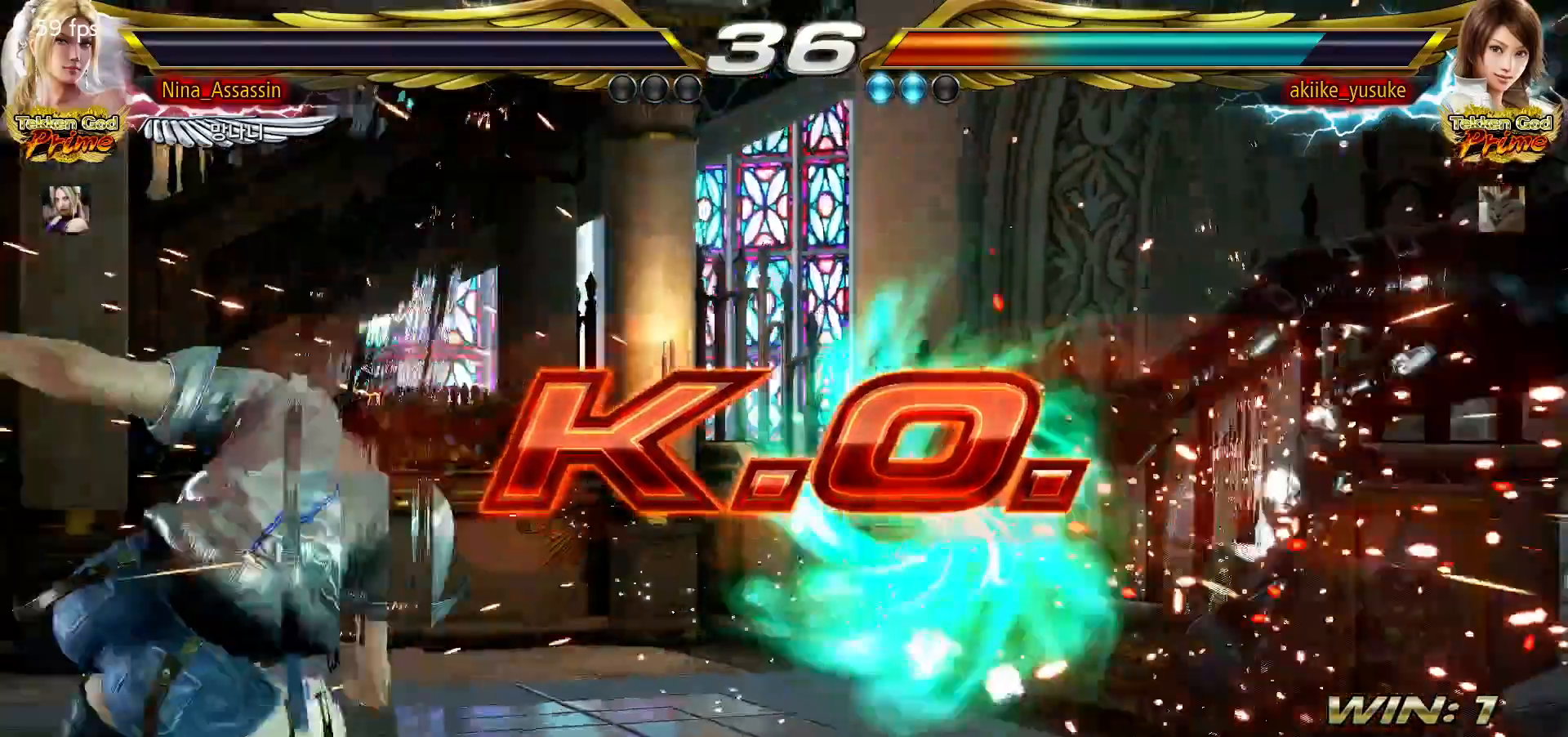
{"dt_ms": 500, "buttons": [], "left_stick": "center", "events": [[17, "START", "down"], [50, "START", "up"], [117, "START", "down"], [133, "START", "up"], [150, "START", "down"], [167, "START", "up"], [217, "START", "down"], [250, "START", "up"], [350, "START", "down"], [367, "START", "up"], [417, "START", "down"], [450, "START", "up"]]}
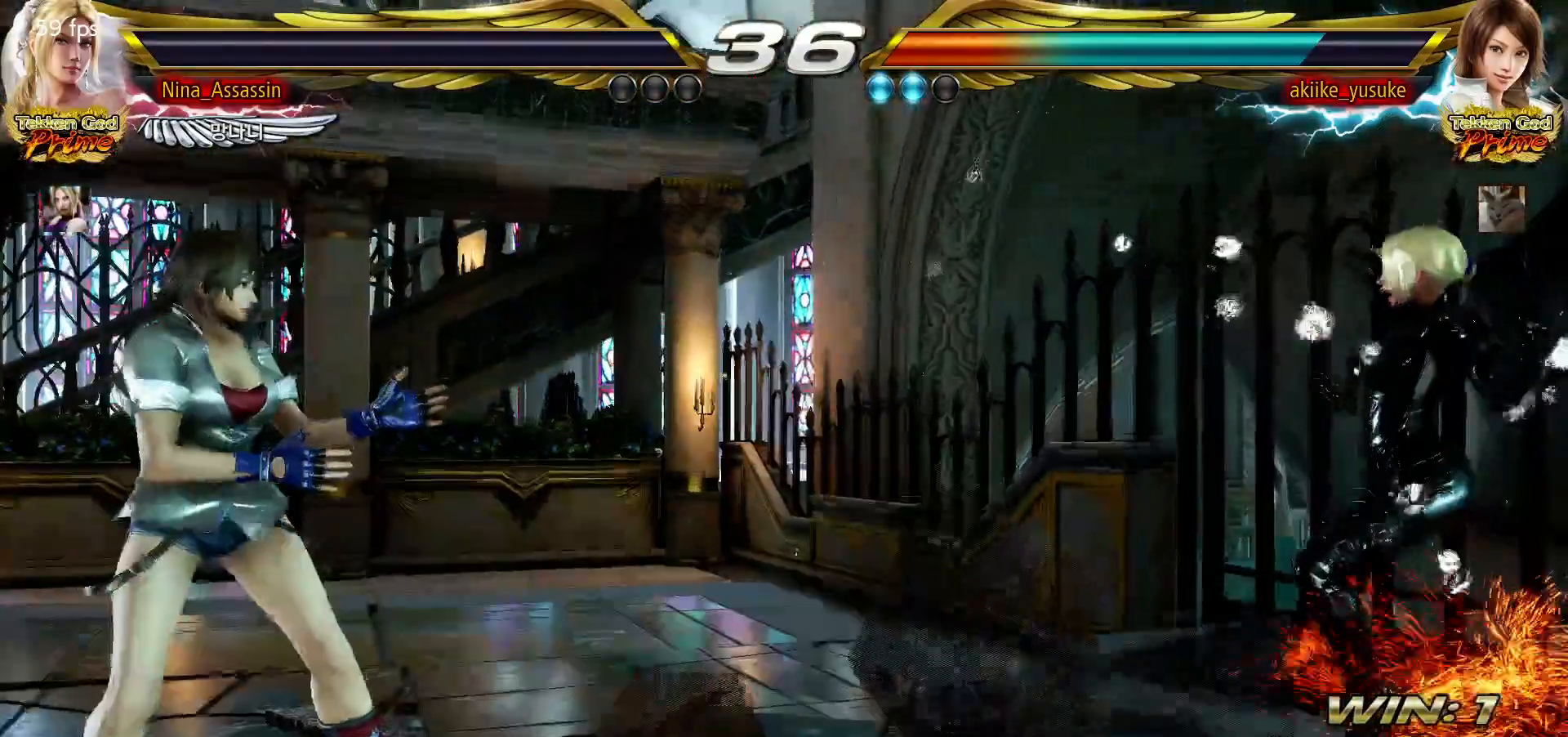
{"dt_ms": 500, "buttons": [], "left_stick": "center", "events": [[17, "START", "down"], [33, "START", "up"], [50, "START", "down"], [83, "START", "up"], [117, "START", "down"], [167, "START", "up"], [233, "START", "down"], [250, "START", "up"], [267, "START", "down"], [283, "START", "up"], [333, "START", "down"], [367, "START", "up"], [433, "START", "down"], [450, "START", "up"], [467, "START", "down"], [483, "START", "up"]]}
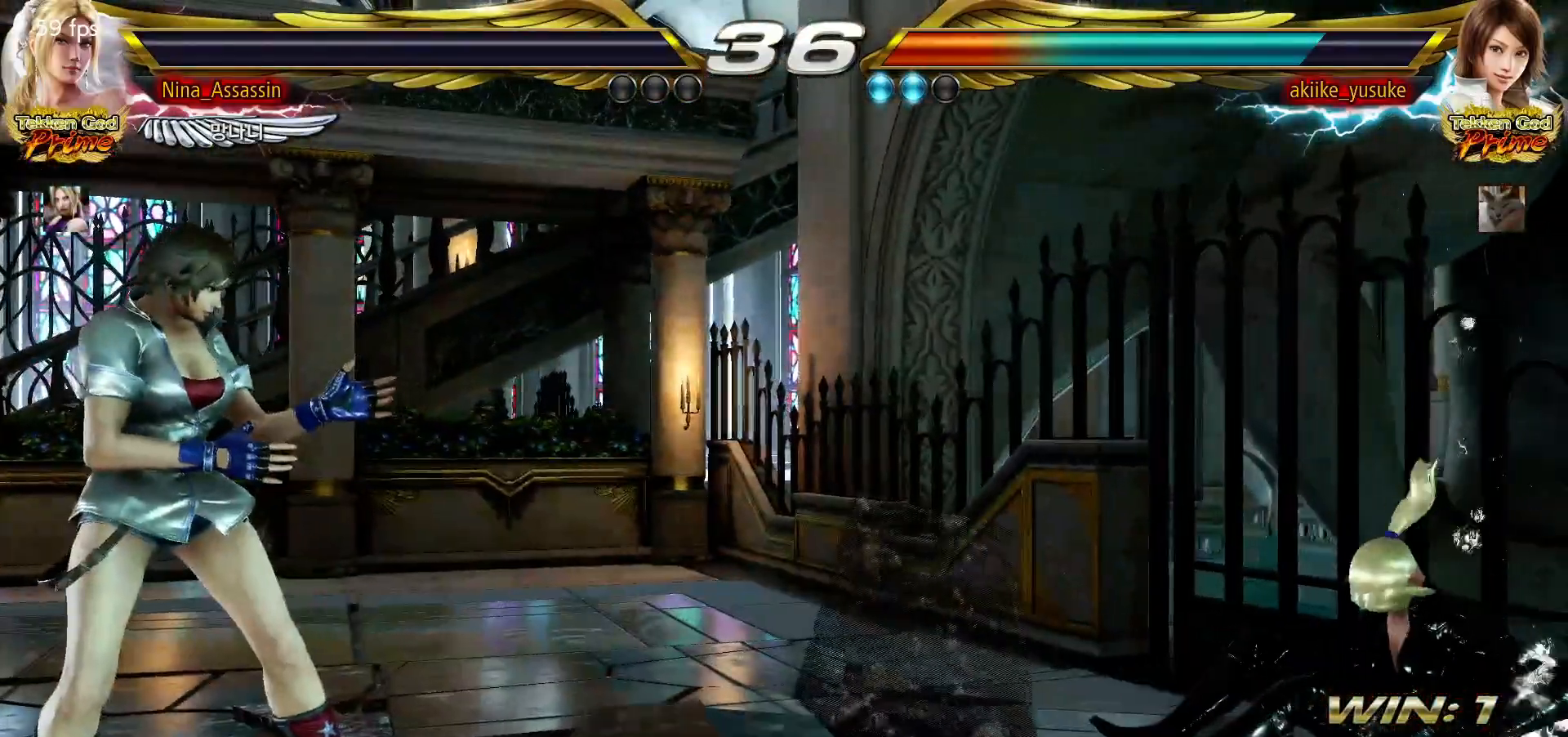
{"dt_ms": 500, "buttons": [], "left_stick": "center", "events": [[33, "START", "down"], [67, "START", "up"], [167, "START", "down"], [183, "START", "up"], [250, "START", "down"], [283, "START", "up"], [350, "START", "down"], [367, "START", "up"], [383, "START", "down"], [400, "START", "up"], [433, "START", "down"], [483, "START", "up"]]}
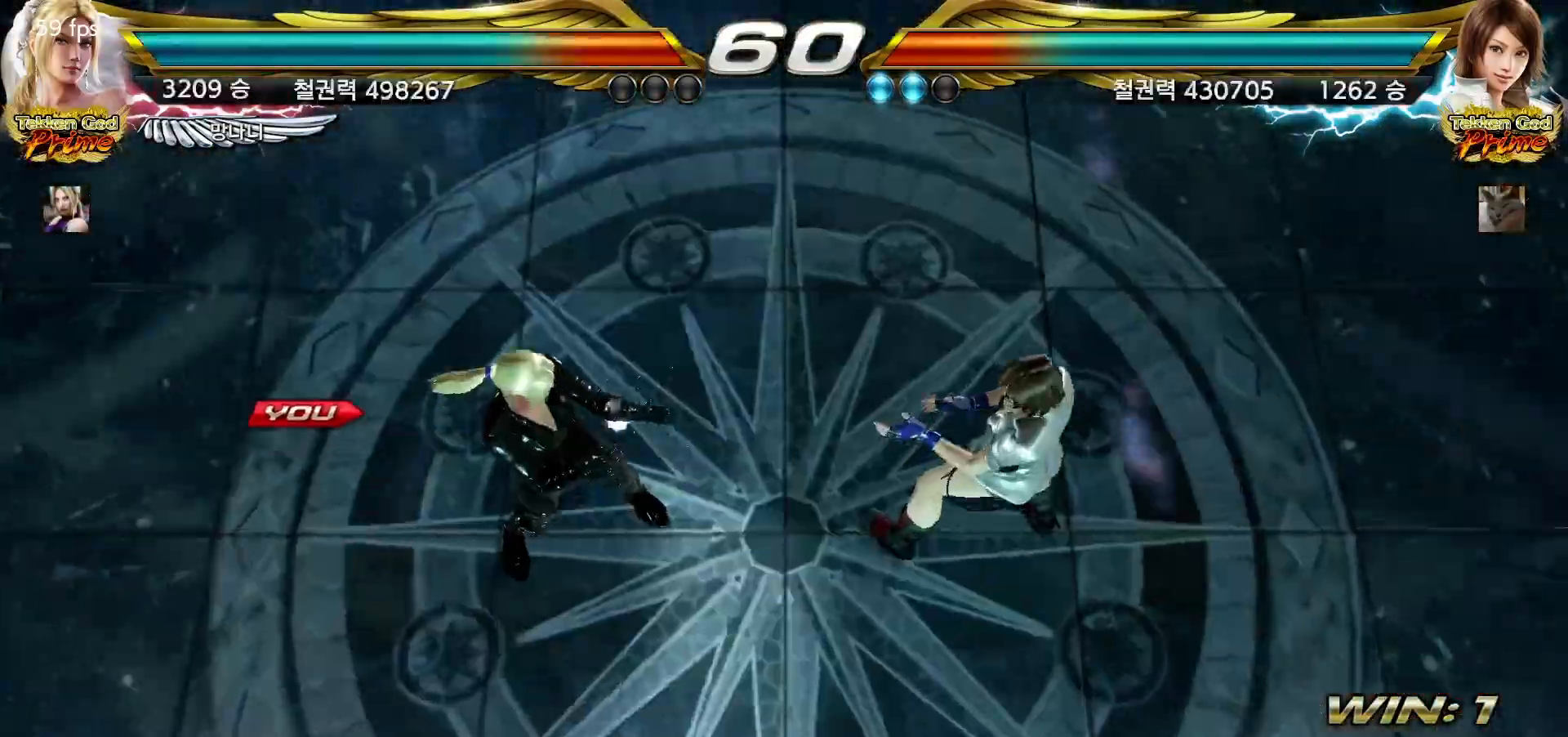
{"dt_ms": 500, "buttons": ["START"], "left_stick": "center", "events": [[50, "START", "down"], [67, "START", "up"], [83, "START", "down"], [100, "START", "up"], [150, "START", "down"], [183, "START", "up"], [267, "START", "down"], [283, "START", "up"], [300, "START", "down"], [317, "START", "up"], [350, "START", "down"], [400, "START", "up"], [467, "START", "down"], [483, "START", "up"], [500, "START", "down"]]}
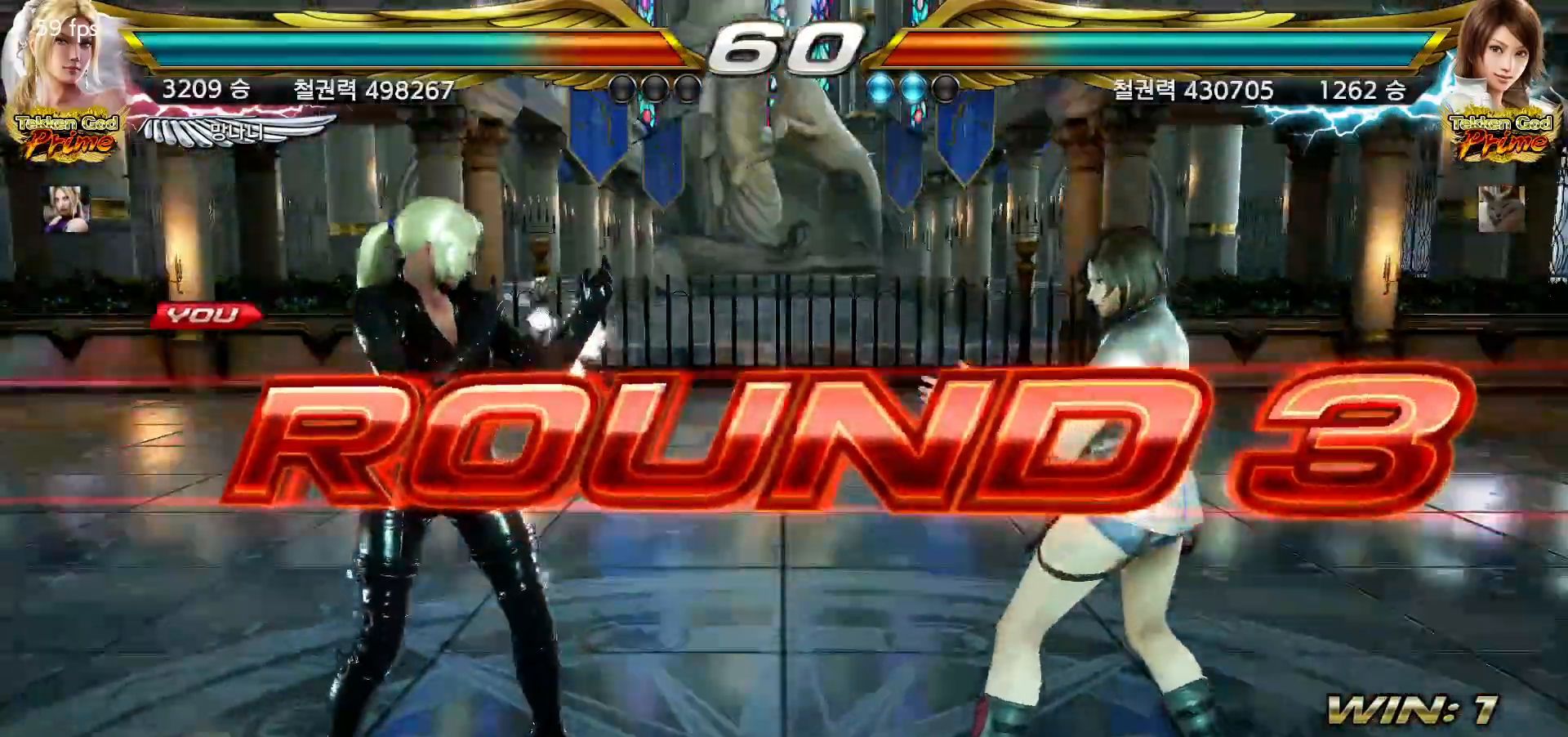
{"dt_ms": 500, "buttons": ["START"], "left_stick": "center", "events": [[17, "START", "up"], [67, "START", "down"], [100, "START", "up"], [167, "START", "down"], [183, "START", "up"], [200, "START", "down"], [233, "START", "up"], [267, "START", "down"], [300, "START", "up"], [400, "START", "down"], [417, "START", "up"], [467, "START", "down"]]}
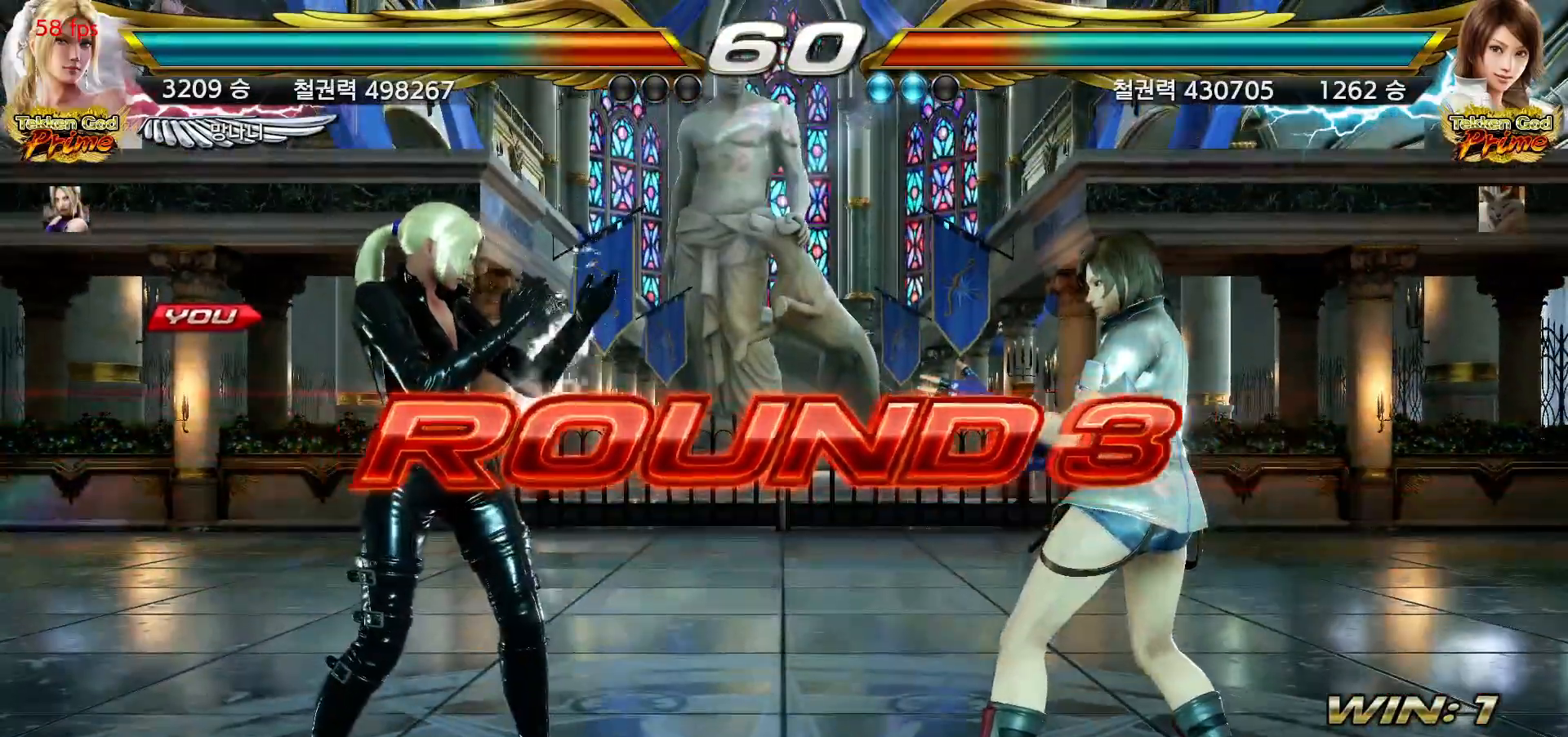
{"dt_ms": 500, "buttons": [], "left_stick": "center", "events": [[17, "START", "up"], [100, "START", "down"], [133, "START", "up"], [183, "START", "down"], [217, "START", "up"], [317, "START", "down"], [333, "START", "up"], [383, "START", "down"], [417, "START", "up"], [483, "START", "down"], [500, "START", "up"]]}
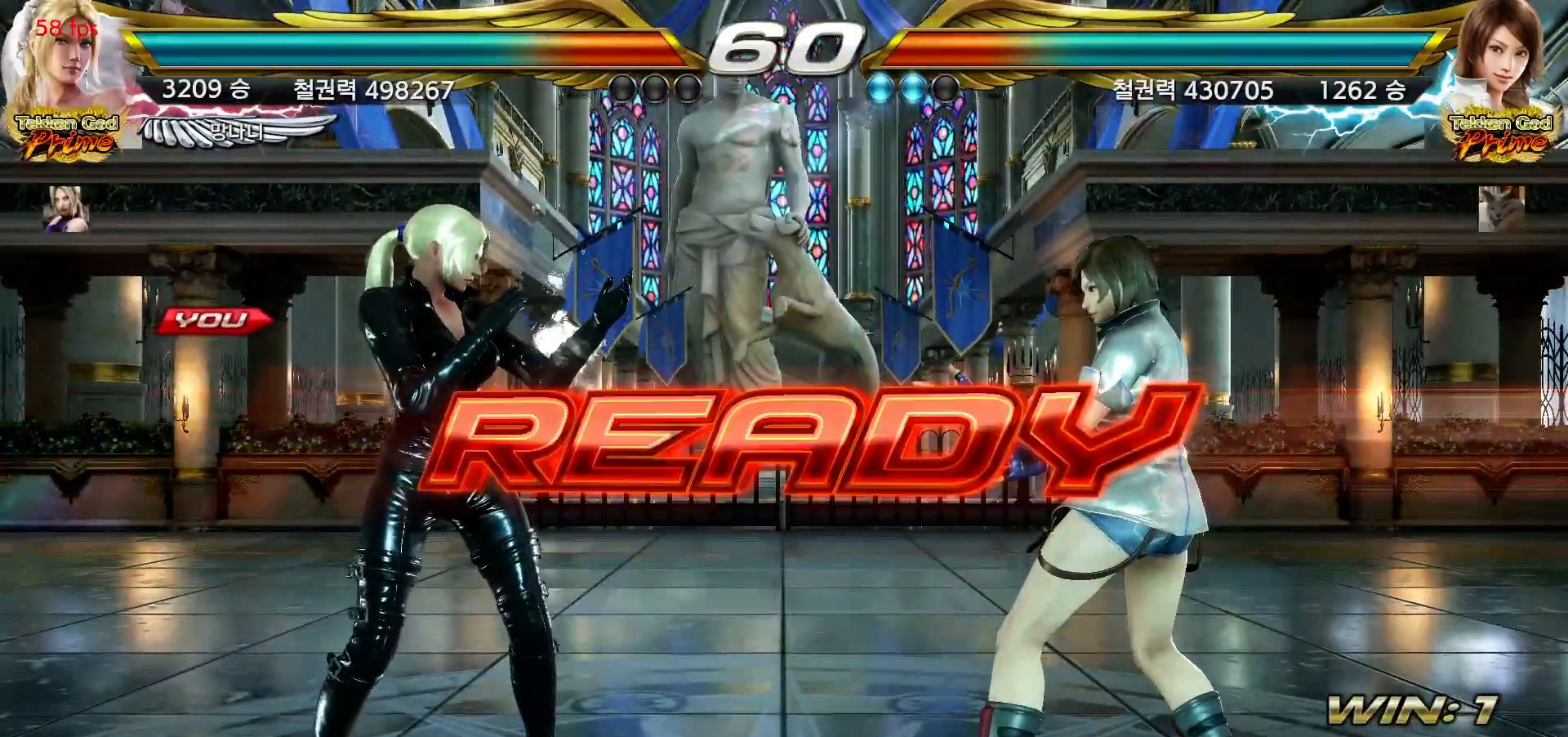
{"dt_ms": 500, "buttons": [], "left_stick": "center", "events": [[17, "START", "down"], [33, "START", "up"], [83, "START", "down"], [117, "START", "up"], [183, "START", "down"], [200, "START", "up"], [233, "START", "down"], [283, "START", "up"]]}
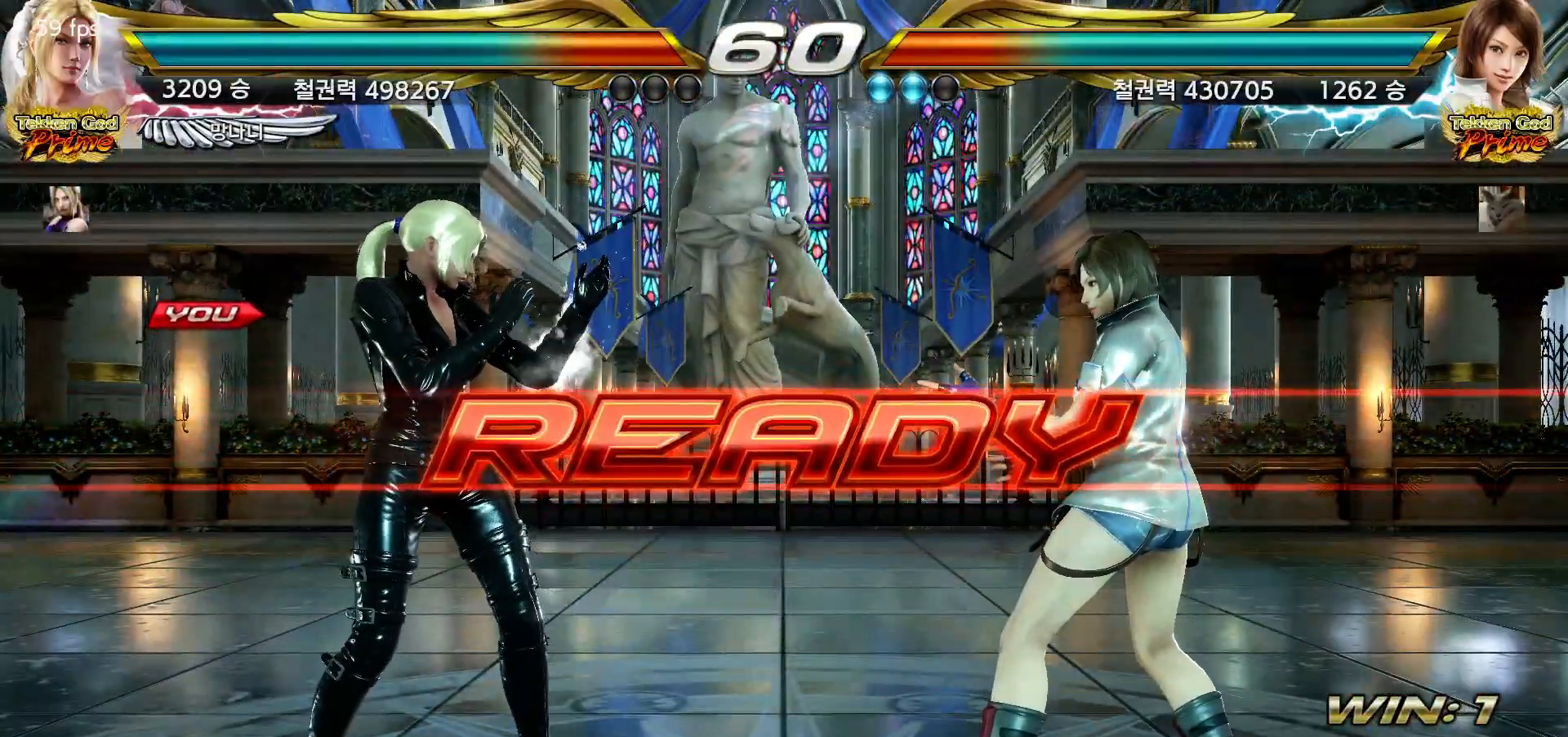
{"dt_ms": 500, "buttons": [], "left_stick": "right", "events": [[83, "left_stick", "left"], [217, "left_stick", "center"], [467, "left_stick", "right"]]}
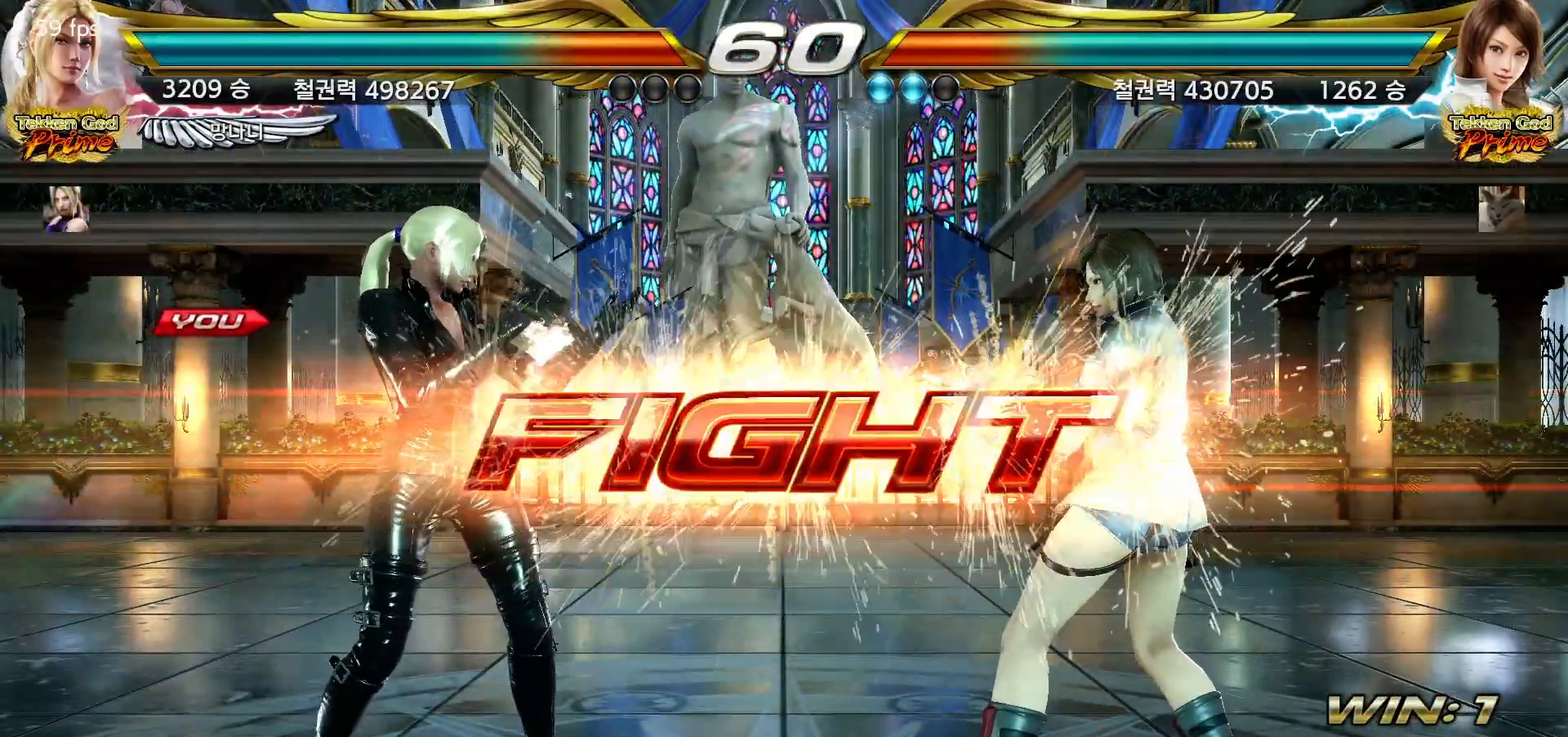
{"dt_ms": 500, "buttons": [], "left_stick": "center", "events": [[17, "left_stick", "center"], [100, "left_stick", "right"], [167, "left_stick", "center"], [267, "left_stick", "down-right"], [450, "left_stick", "center"]]}
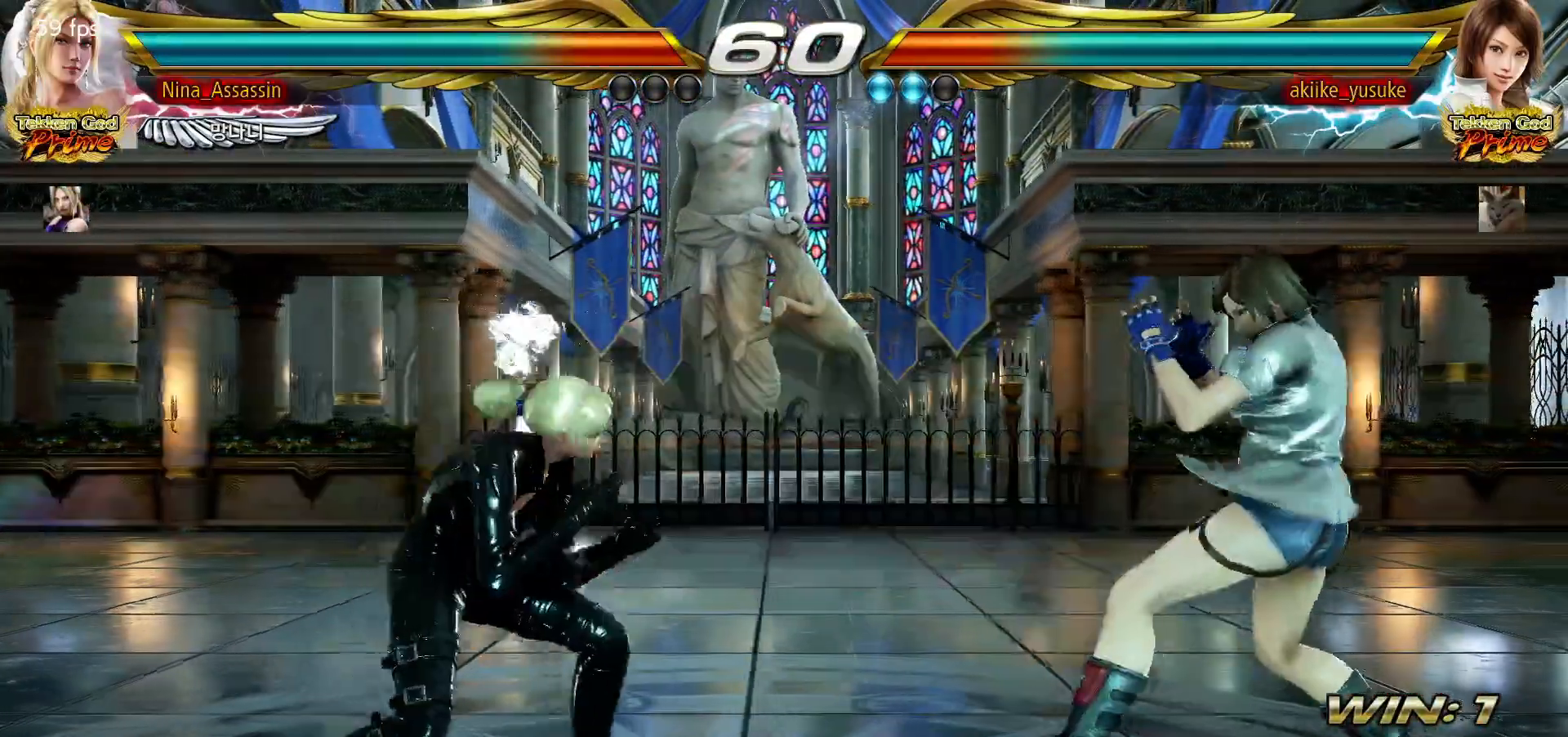
{"dt_ms": 500, "buttons": [], "left_stick": "left", "events": [[17, "left_stick", "left"], [83, "left_stick", "center"], [150, "left_stick", "left"], [217, "left_stick", "down"], [283, "left_stick", "center"], [400, "left_stick", "down"], [500, "left_stick", "left"]]}